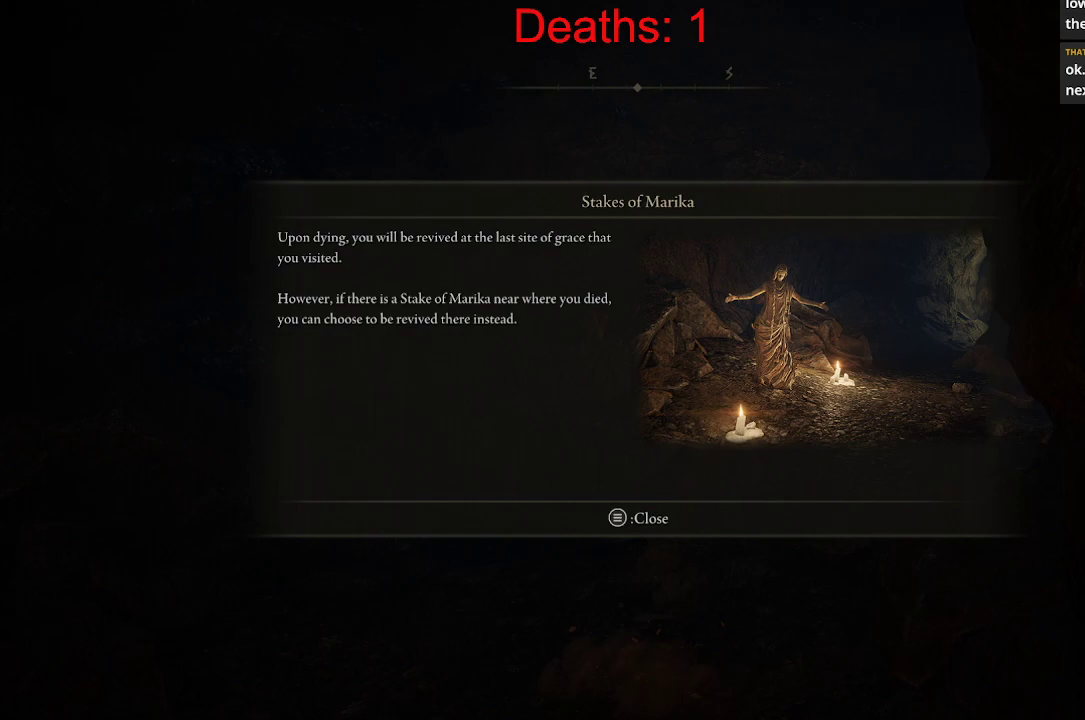
Gameplay with a controller (Xbox layout); each line is a JSON object with the inputs held at the frame after it. "events" lists button and stick changes between this image and that frame as [ms after this image, input, new state], when the widget could be followed in between.
{"buttons": [], "left_stick": "center", "right_stick": "center", "events": [[233, "START", "down"], [300, "START", "up"]]}
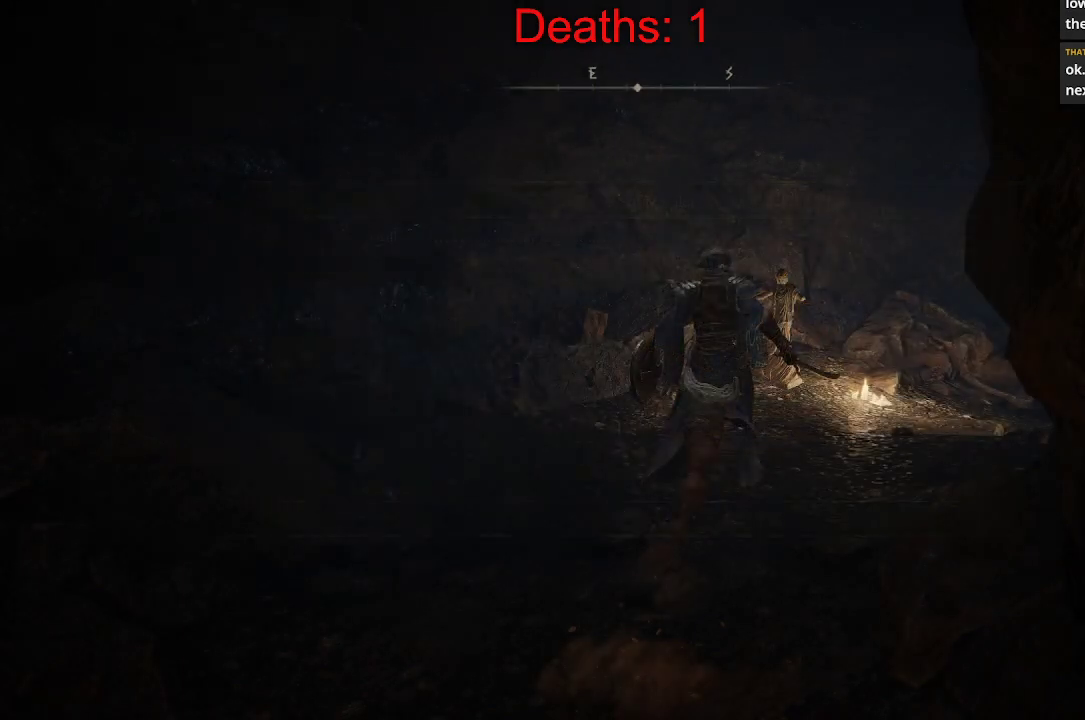
{"buttons": [], "left_stick": "down", "right_stick": "center", "events": [[317, "left_stick", "down"]]}
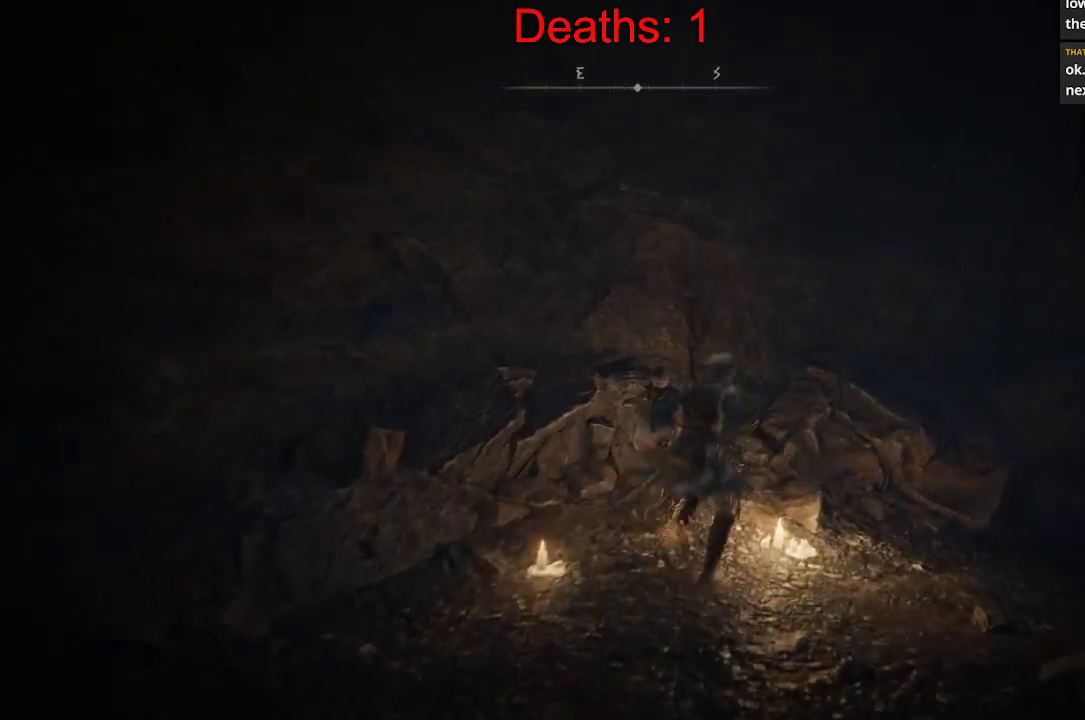
{"buttons": [], "left_stick": "down-left", "right_stick": "center", "events": [[433, "left_stick", "down-left"]]}
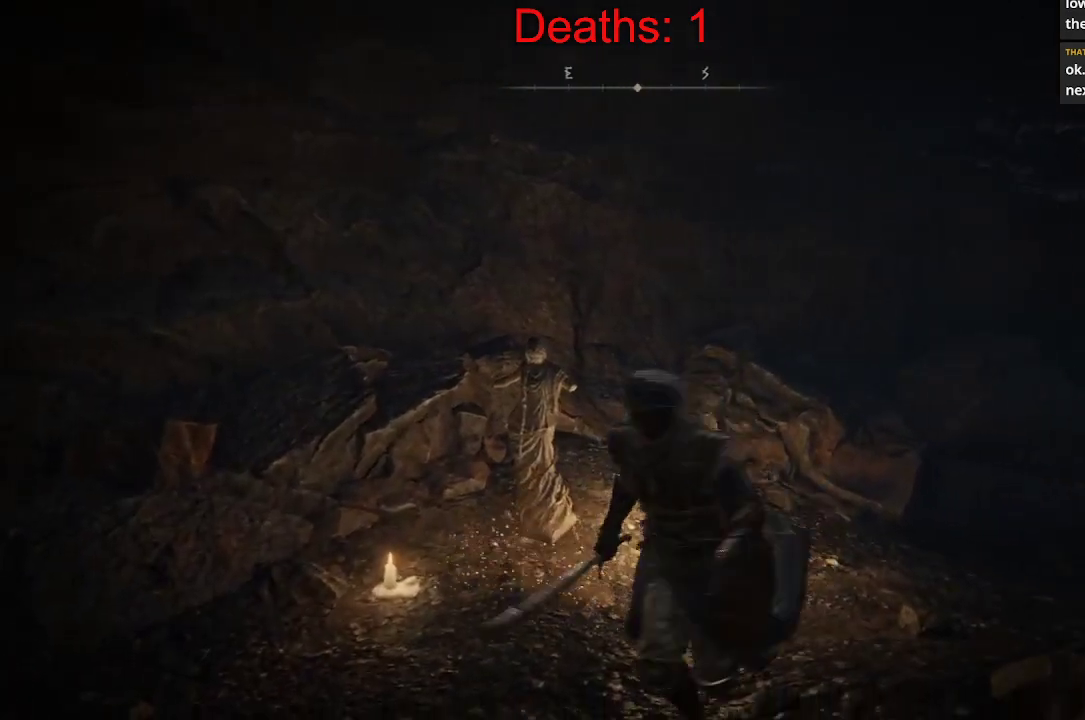
{"buttons": [], "left_stick": "up", "right_stick": "down-left", "events": [[117, "left_stick", "up-left"], [267, "left_stick", "up"], [333, "right_stick", "down"], [433, "right_stick", "down-left"]]}
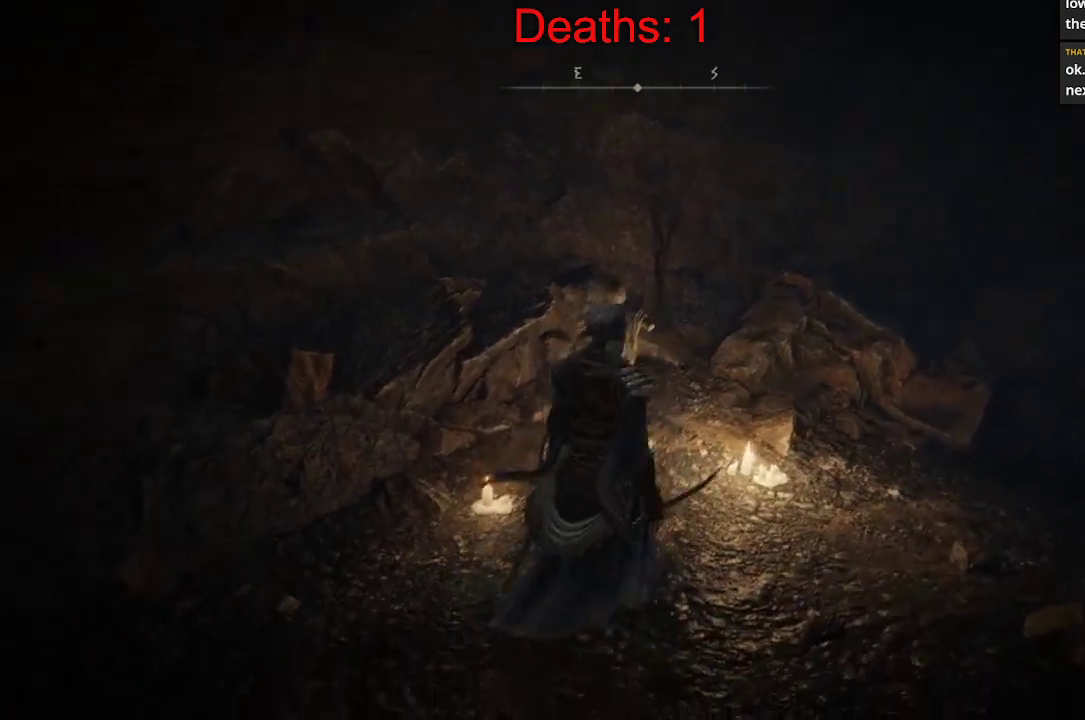
{"buttons": [], "left_stick": "up-right", "right_stick": "center", "events": [[250, "left_stick", "up-right"], [300, "right_stick", "center"]]}
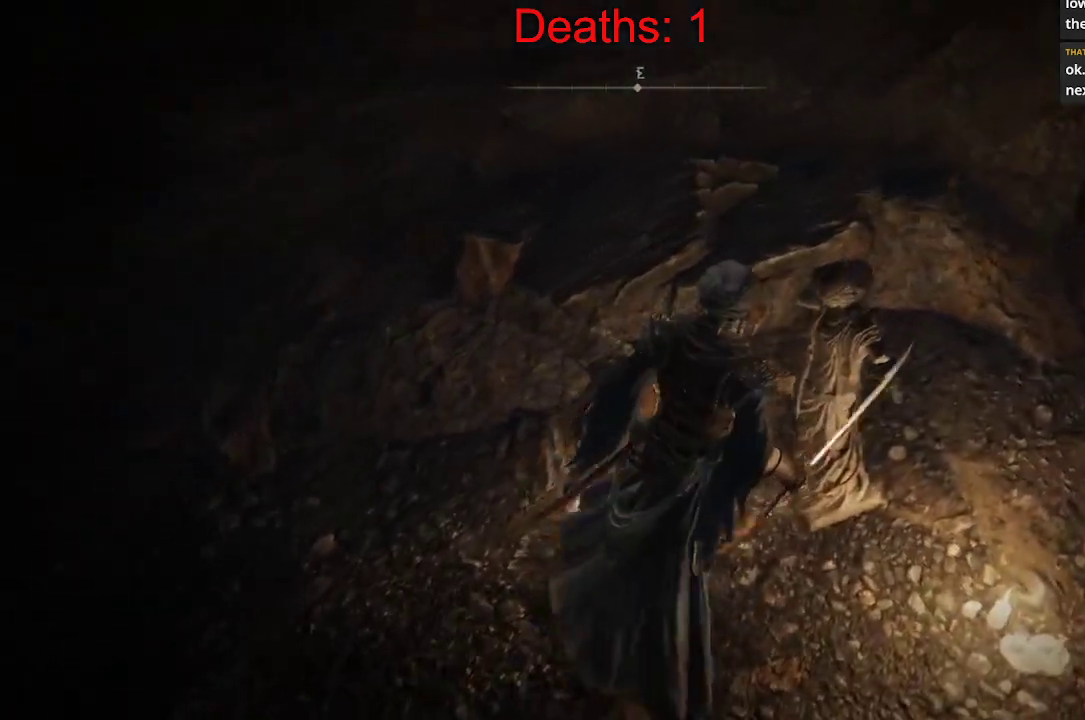
{"buttons": [], "left_stick": "down", "right_stick": "center", "events": [[183, "left_stick", "up"], [317, "left_stick", "center"], [467, "left_stick", "down"]]}
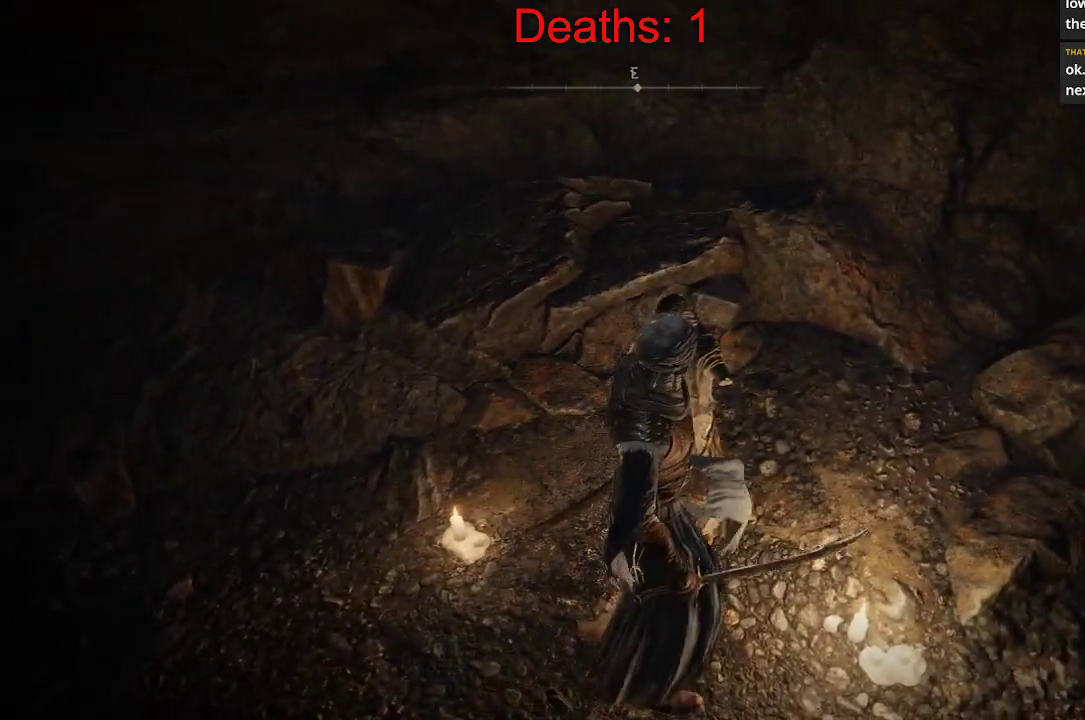
{"buttons": [], "left_stick": "right", "right_stick": "center", "events": [[183, "left_stick", "left"], [283, "left_stick", "up"], [417, "left_stick", "right"]]}
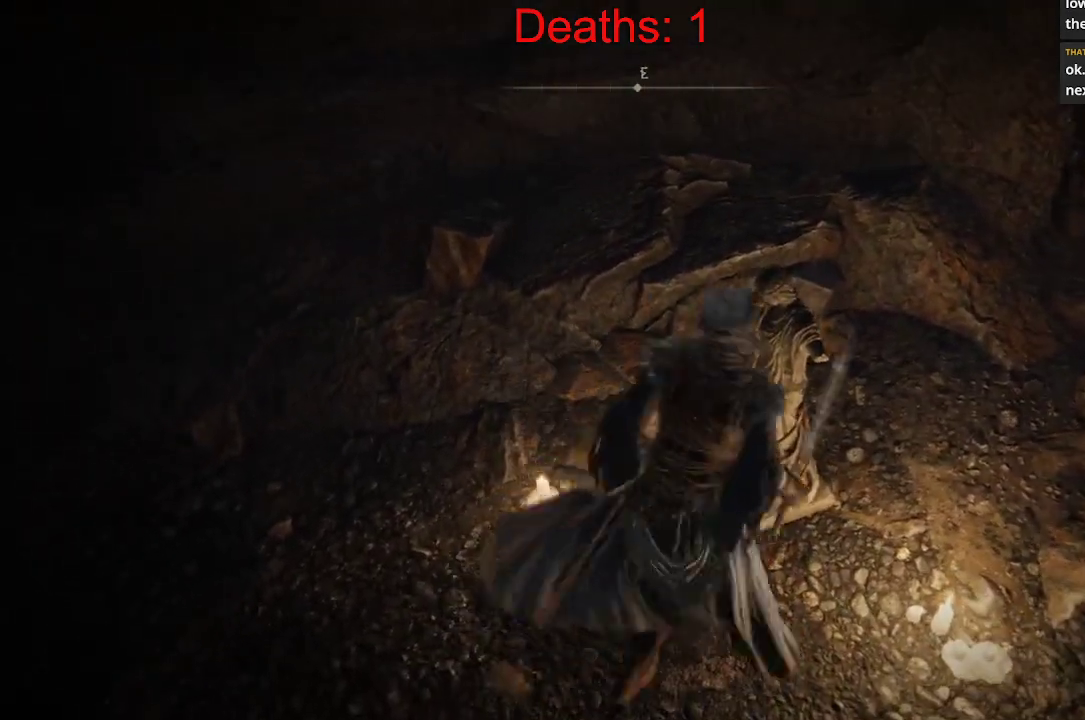
{"buttons": [], "left_stick": "center", "right_stick": "center", "events": [[67, "left_stick", "down-left"], [183, "left_stick", "up-left"], [333, "left_stick", "up-right"], [500, "left_stick", "center"]]}
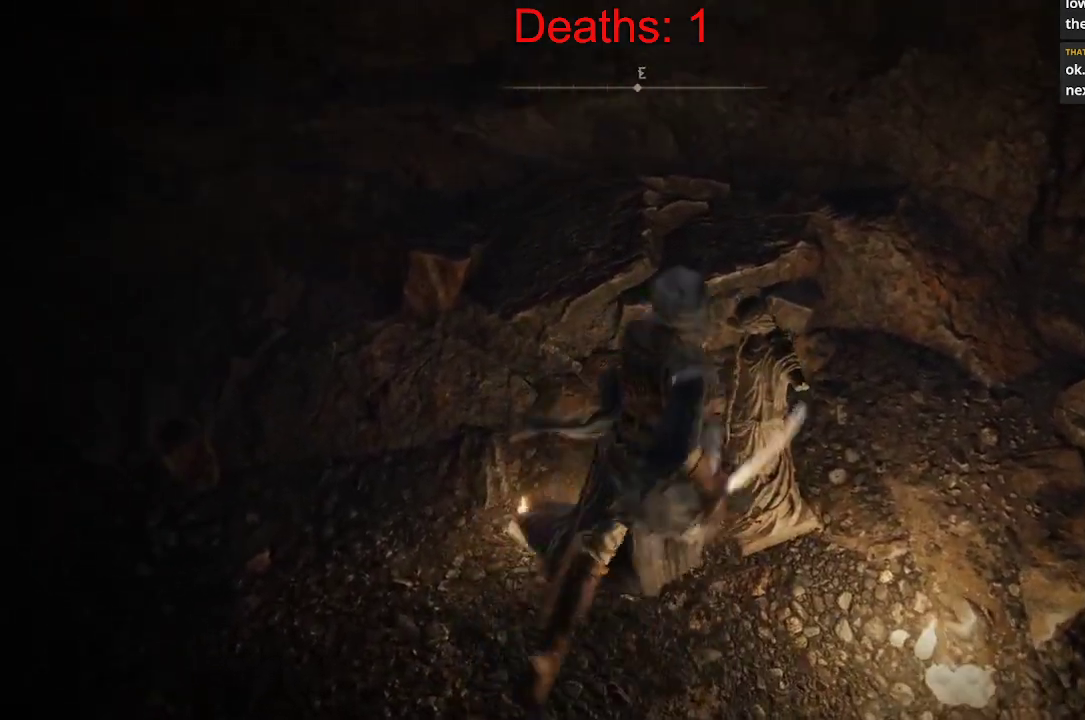
{"buttons": [], "left_stick": "center", "right_stick": "up", "events": [[33, "right_stick", "up"]]}
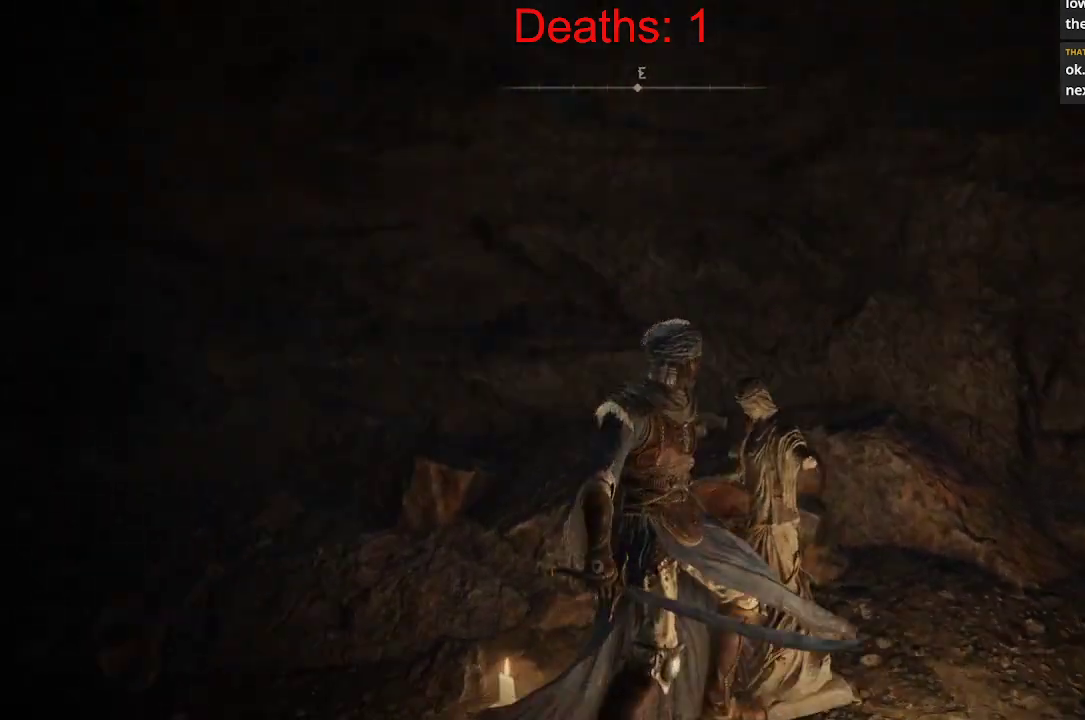
{"buttons": [], "left_stick": "center", "right_stick": "up", "events": []}
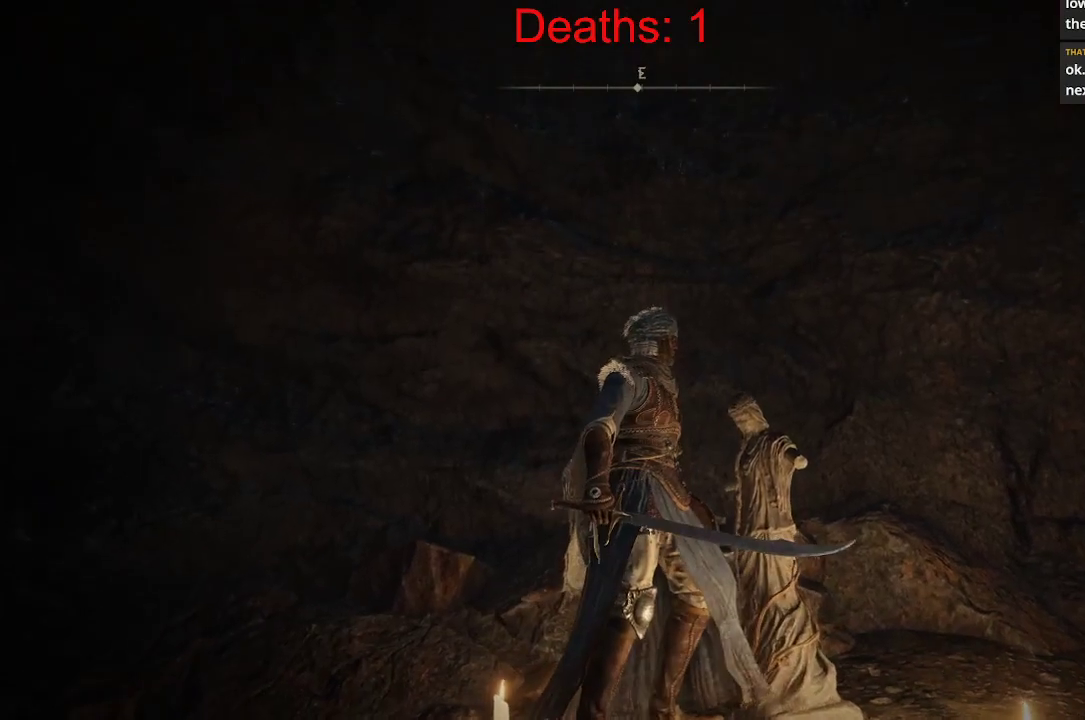
{"buttons": [], "left_stick": "center", "right_stick": "down-left", "events": [[33, "right_stick", "center"], [117, "right_stick", "down"], [200, "right_stick", "down-left"]]}
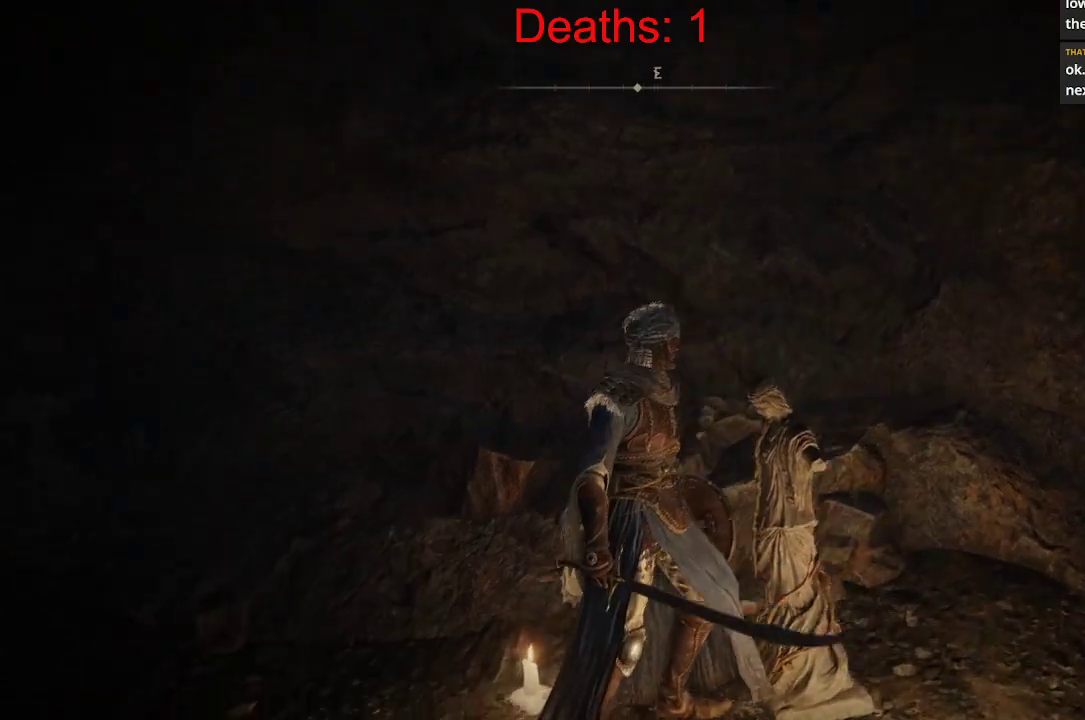
{"buttons": [], "left_stick": "up-left", "right_stick": "down-left", "events": [[250, "left_stick", "left"], [450, "left_stick", "up-left"]]}
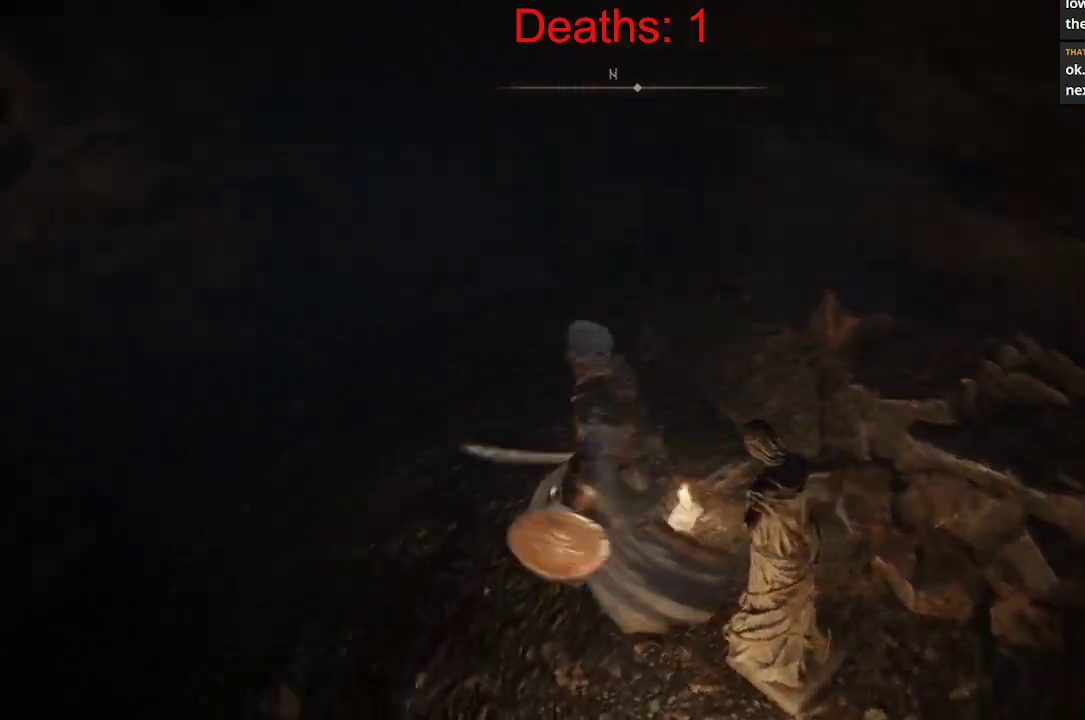
{"buttons": [], "left_stick": "center", "right_stick": "right", "events": [[100, "left_stick", "center"], [100, "right_stick", "left"], [267, "right_stick", "center"], [317, "right_stick", "right"]]}
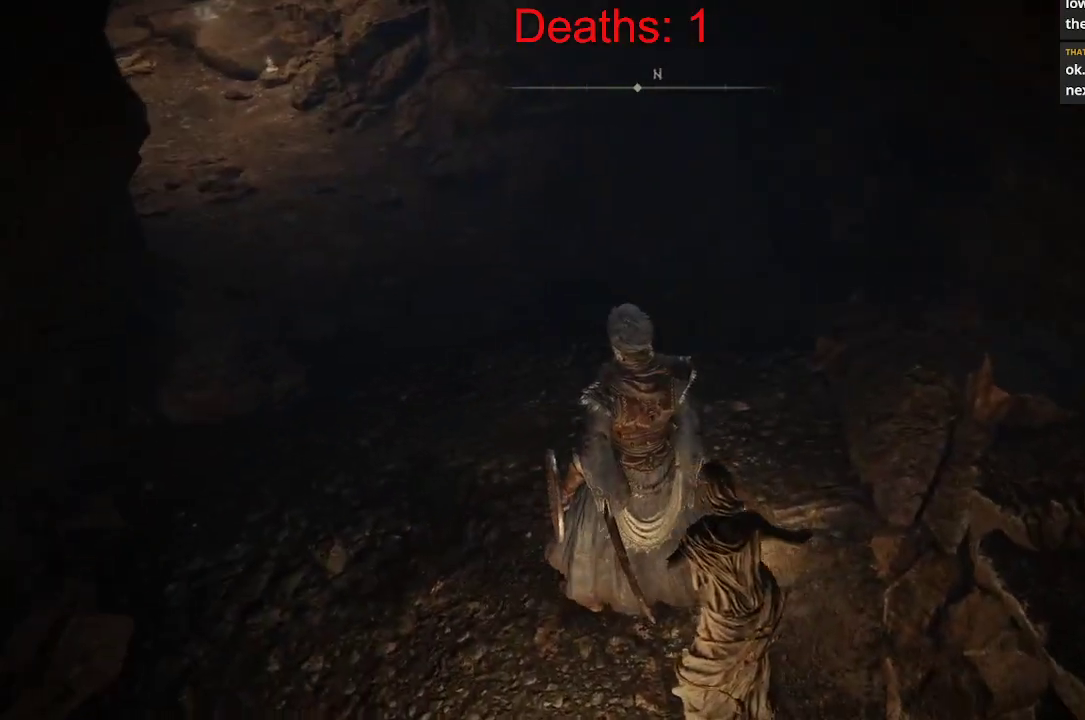
{"buttons": [], "left_stick": "center", "right_stick": "up-left", "events": [[67, "right_stick", "up-left"], [83, "left_stick", "right"], [300, "left_stick", "center"]]}
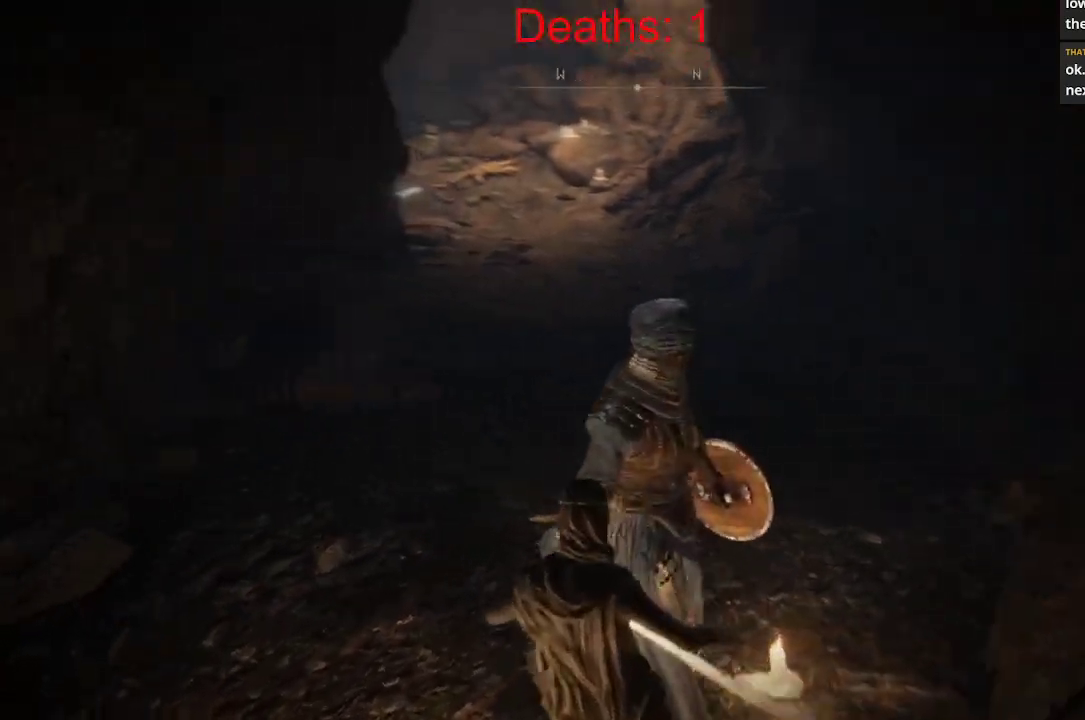
{"buttons": [], "left_stick": "down-left", "right_stick": "center", "events": [[100, "right_stick", "left"], [217, "left_stick", "down"], [367, "left_stick", "down-left"], [417, "right_stick", "center"]]}
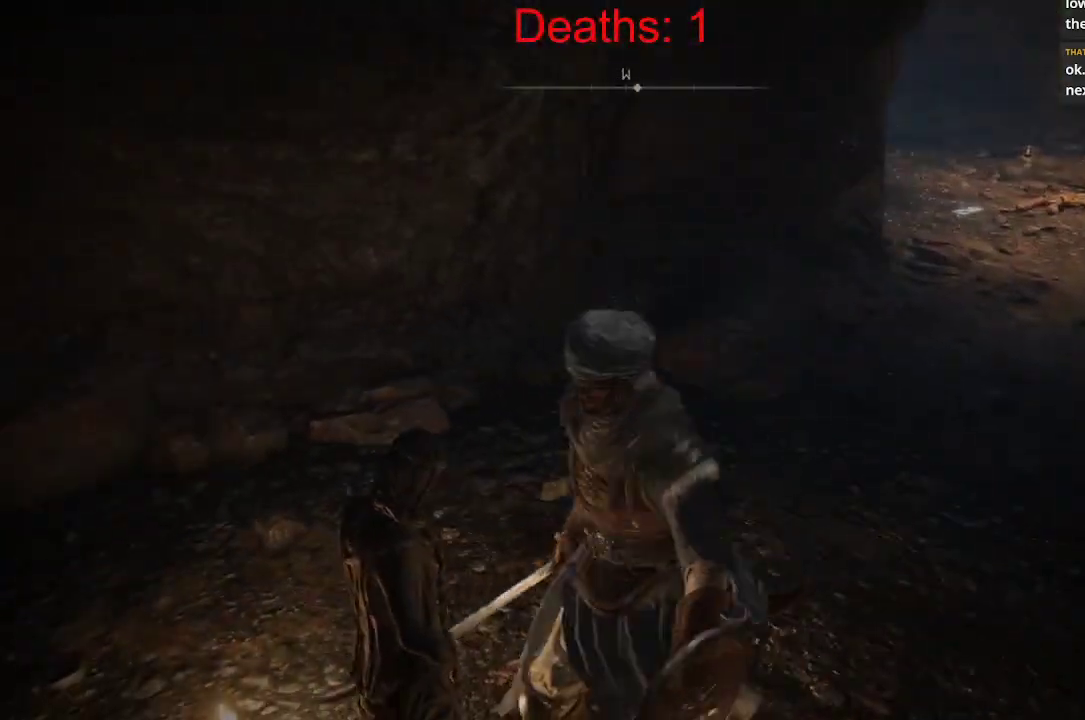
{"buttons": [], "left_stick": "center", "right_stick": "center", "events": [[117, "left_stick", "center"], [233, "A", "down"], [333, "A", "up"]]}
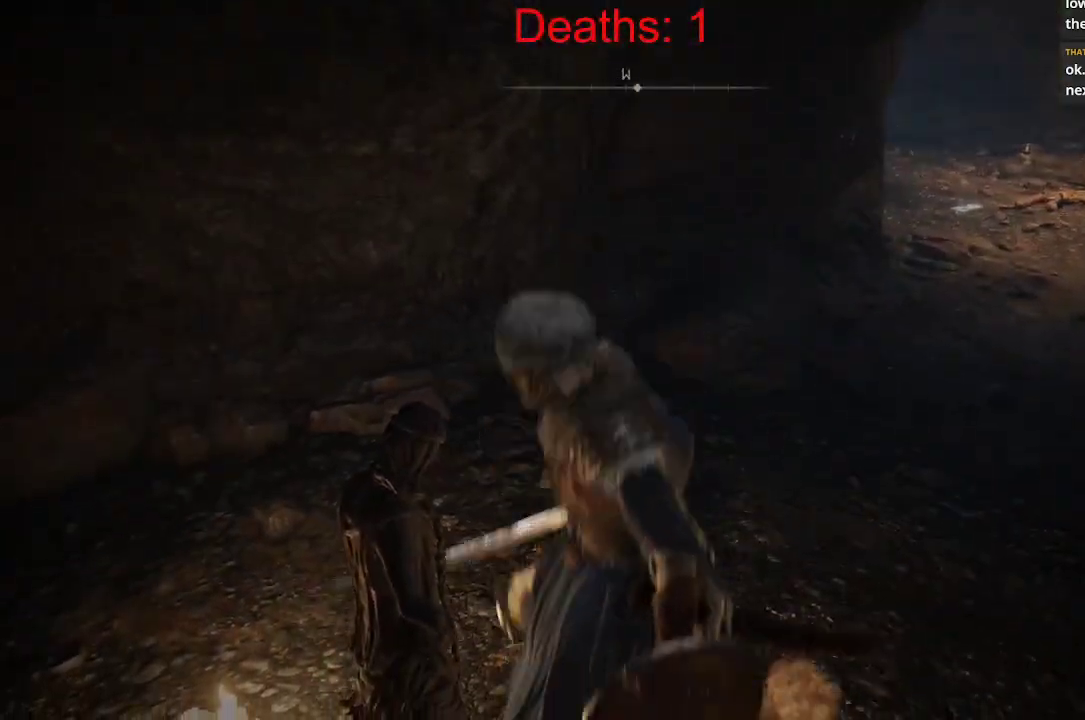
{"buttons": [], "left_stick": "center", "right_stick": "center", "events": []}
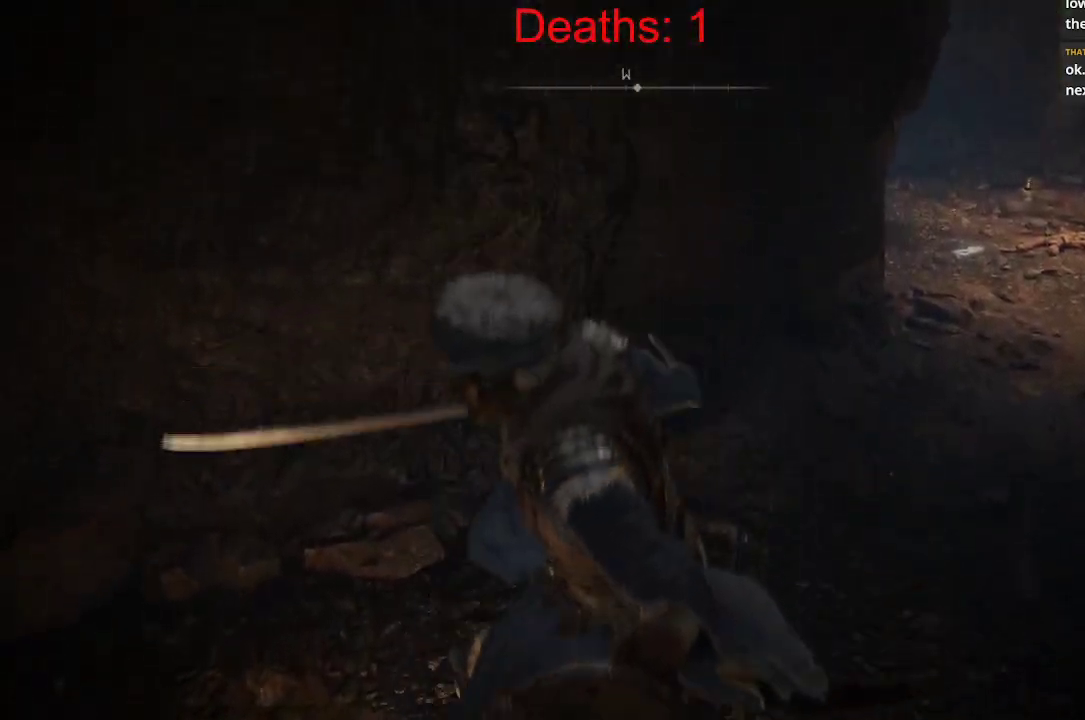
{"buttons": [], "left_stick": "center", "right_stick": "center", "events": []}
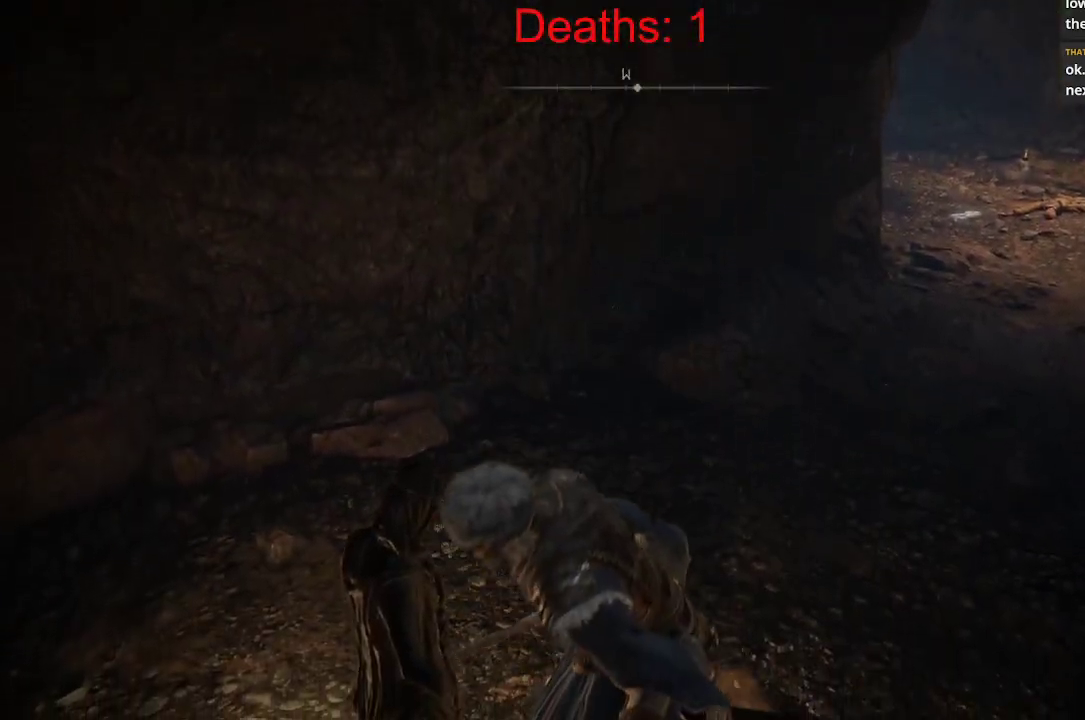
{"buttons": [], "left_stick": "up", "right_stick": "center", "events": [[267, "left_stick", "up"]]}
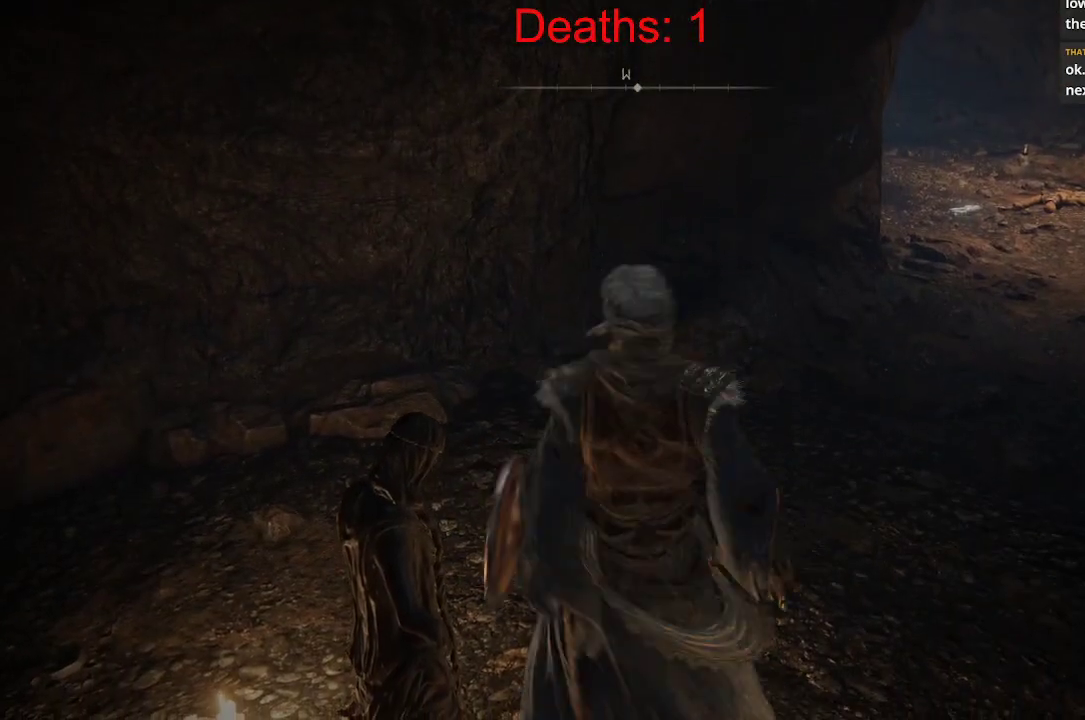
{"buttons": [], "left_stick": "up", "right_stick": "right", "events": [[450, "right_stick", "right"]]}
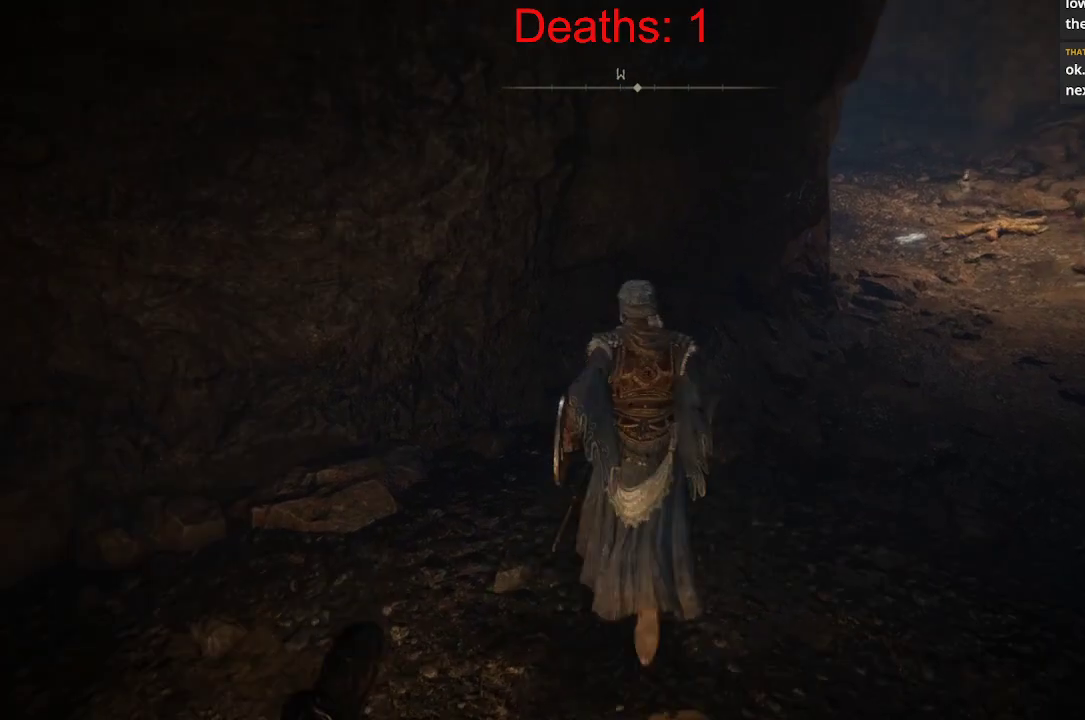
{"buttons": [], "left_stick": "up-right", "right_stick": "left", "events": [[17, "left_stick", "up-right"], [133, "right_stick", "center"], [500, "right_stick", "left"]]}
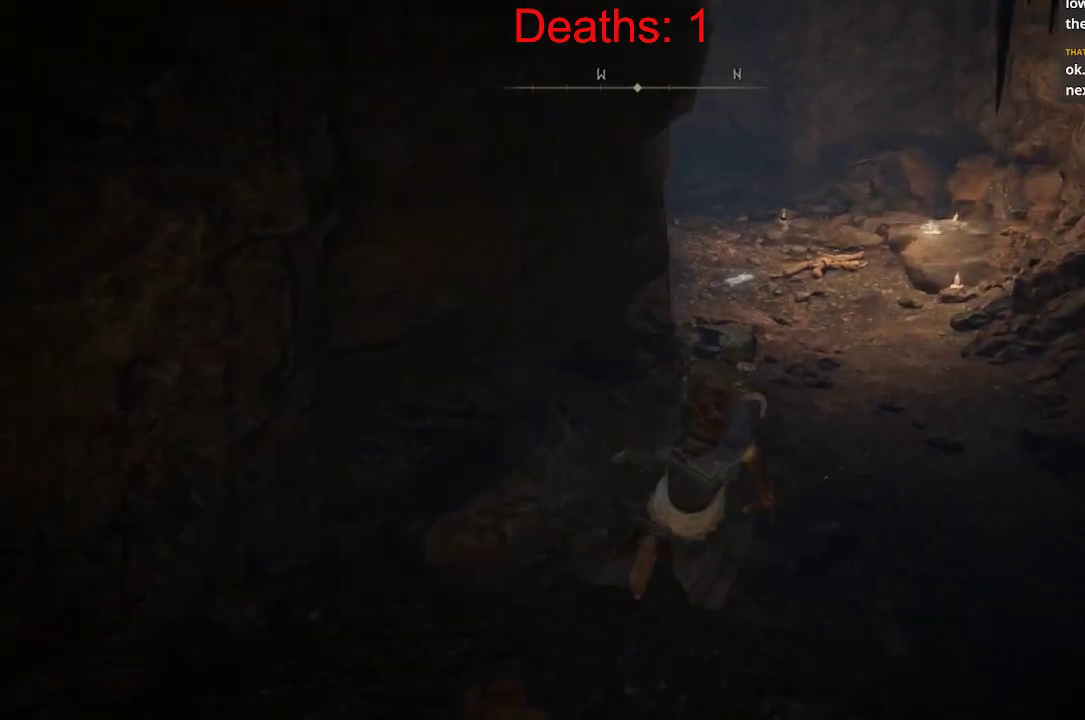
{"buttons": [], "left_stick": "up-right", "right_stick": "center", "events": [[217, "right_stick", "center"]]}
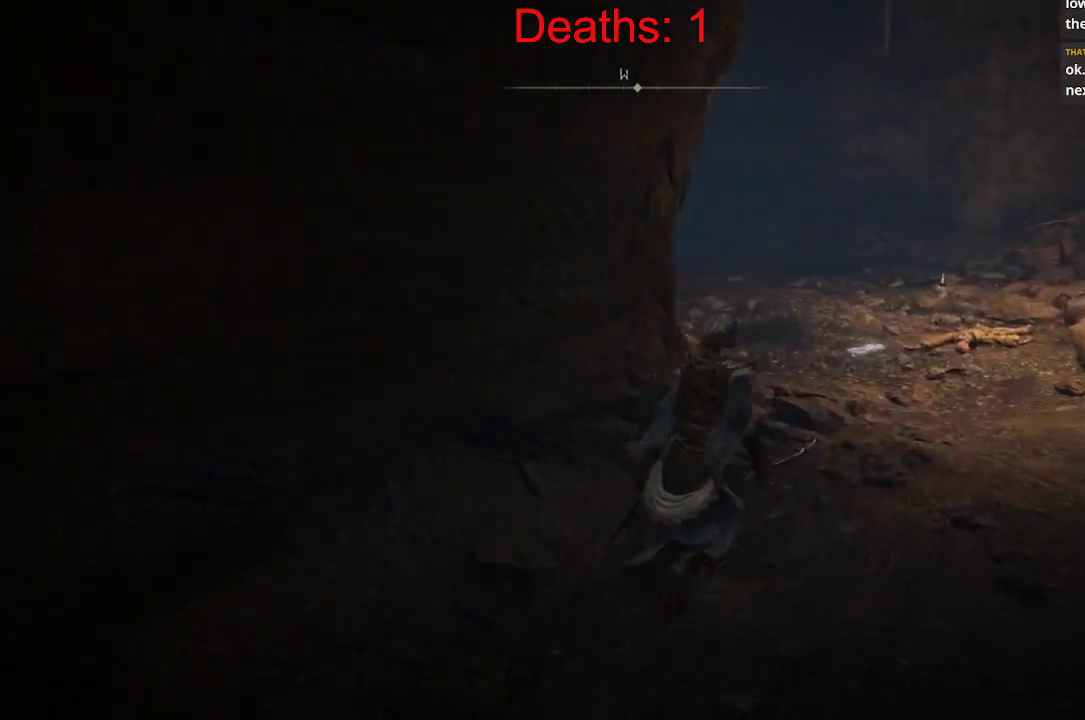
{"buttons": [], "left_stick": "up-right", "right_stick": "left", "events": [[250, "right_stick", "left"]]}
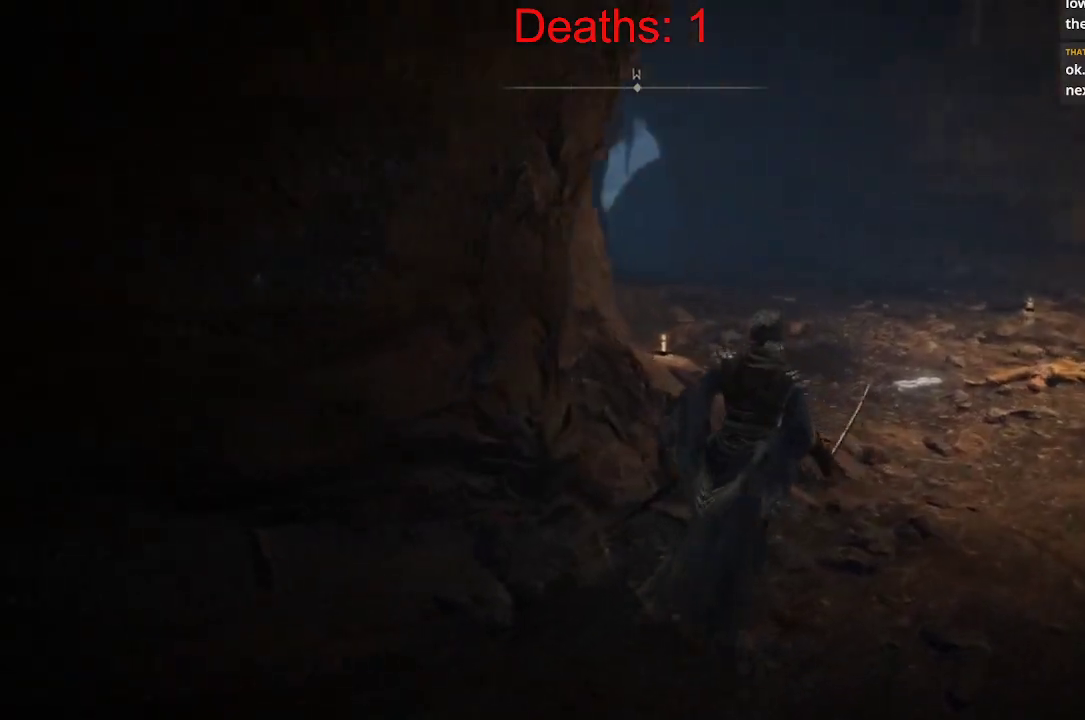
{"buttons": [], "left_stick": "left", "right_stick": "left", "events": [[233, "left_stick", "center"], [500, "left_stick", "left"]]}
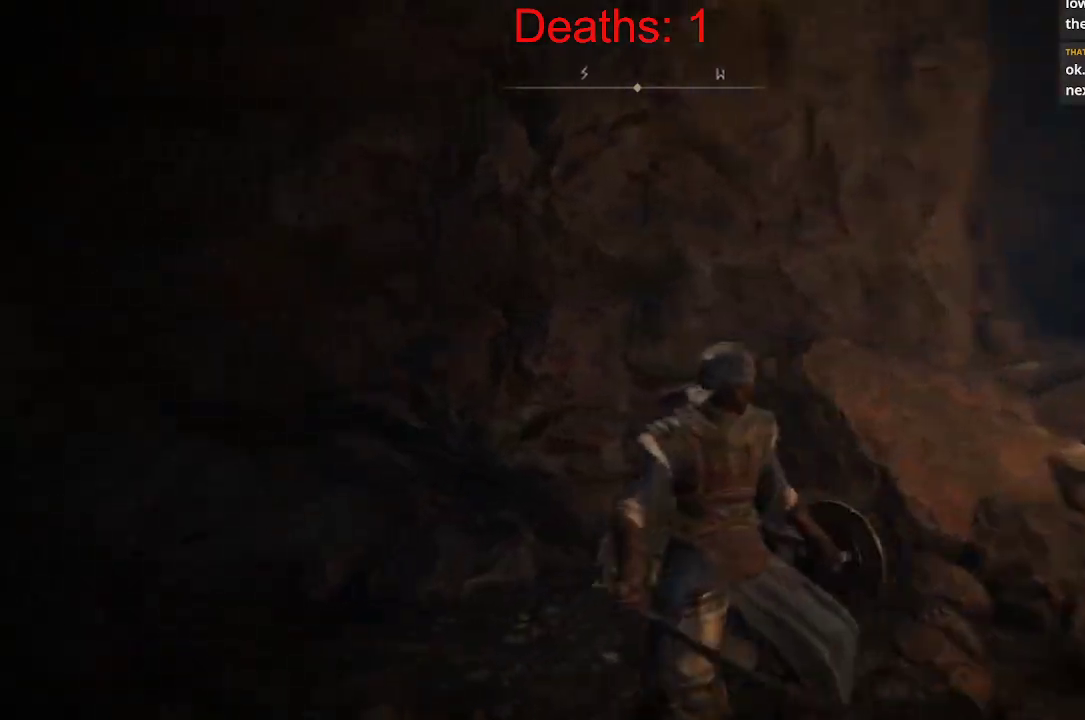
{"buttons": [], "left_stick": "up", "right_stick": "center", "events": [[50, "left_stick", "up-left"], [383, "right_stick", "center"], [450, "left_stick", "up"]]}
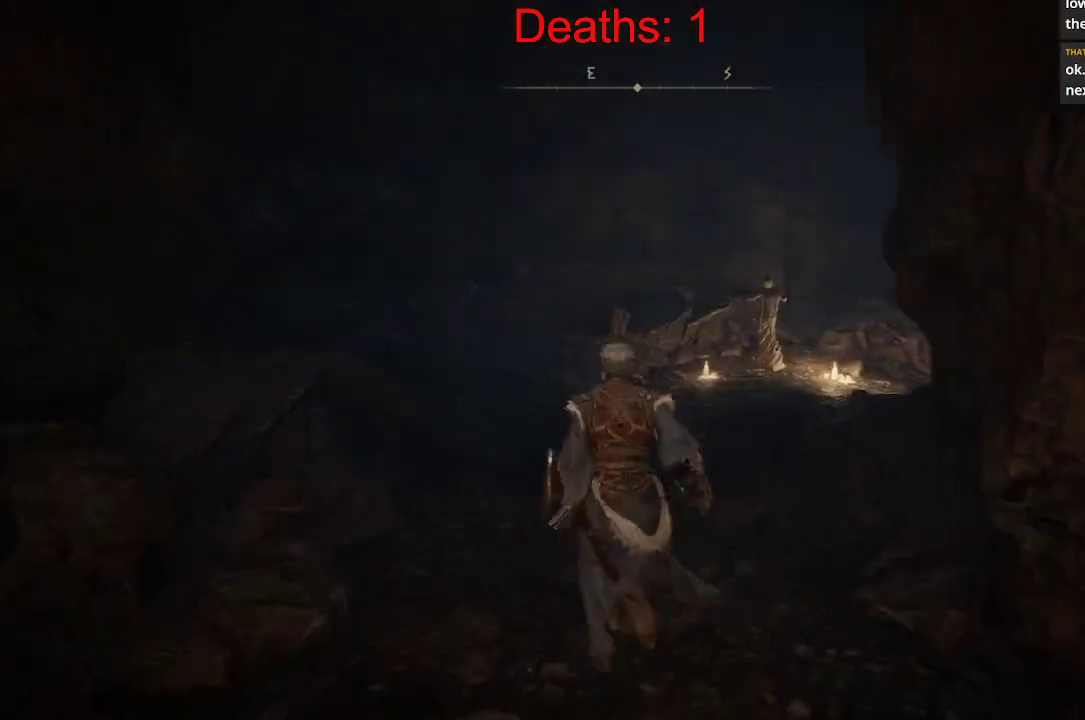
{"buttons": ["B"], "left_stick": "up", "right_stick": "right", "events": [[117, "B", "down"], [367, "right_stick", "right"]]}
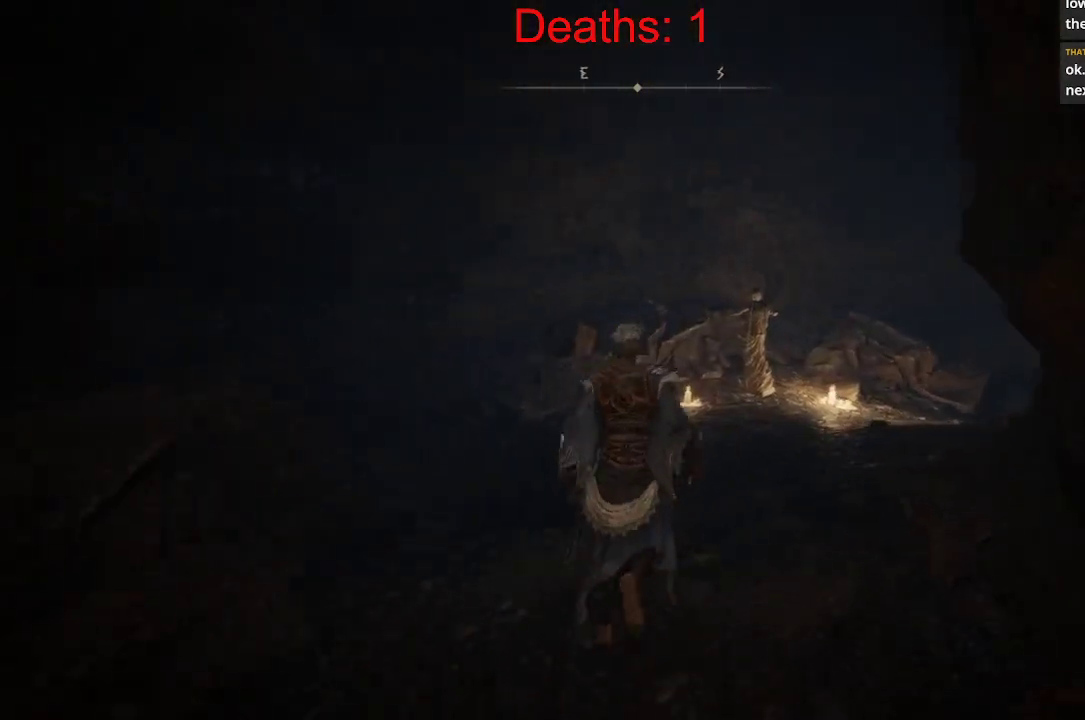
{"buttons": ["B"], "left_stick": "up", "right_stick": "down-right", "events": [[283, "right_stick", "down-right"]]}
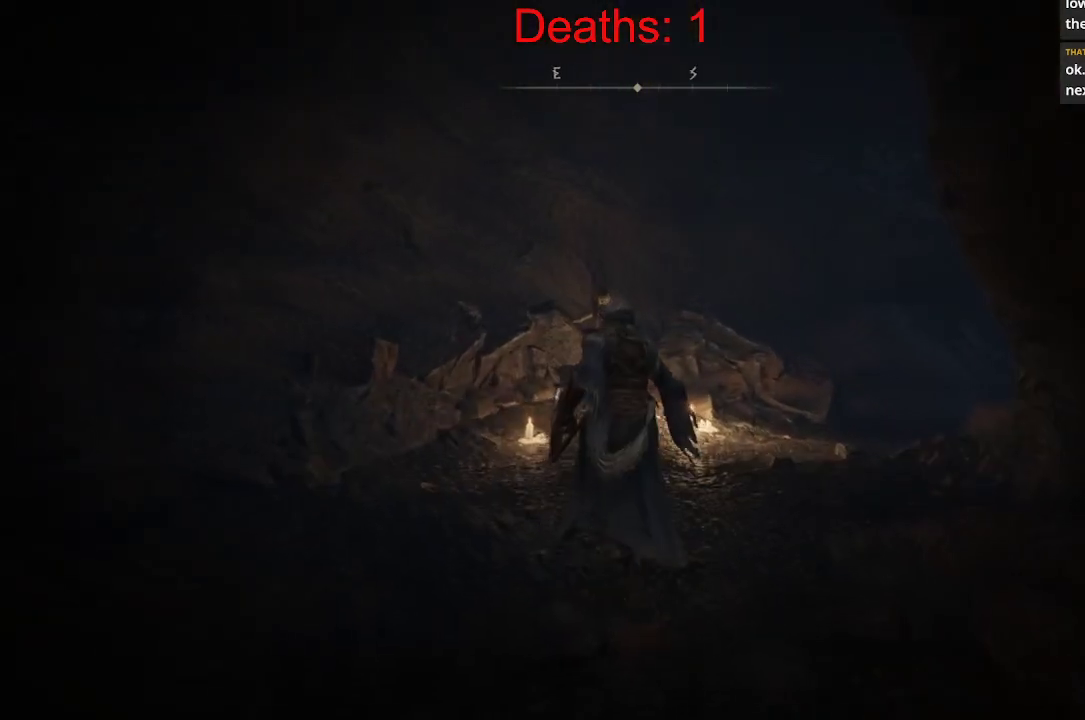
{"buttons": ["B"], "left_stick": "up", "right_stick": "down-right", "events": []}
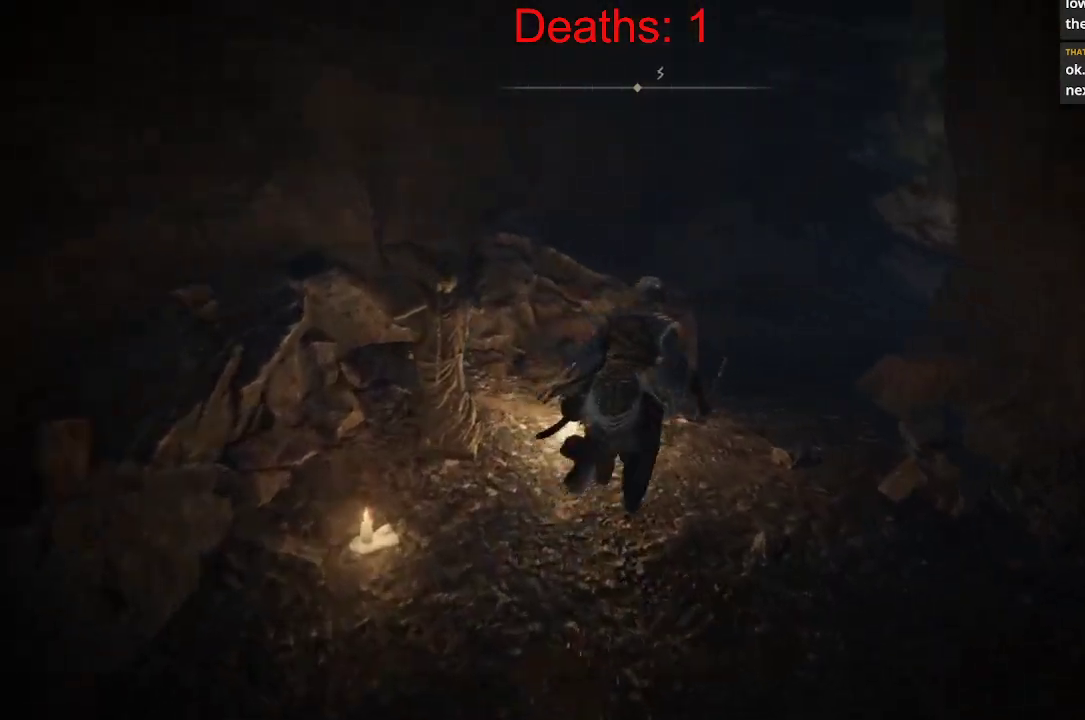
{"buttons": ["B"], "left_stick": "up", "right_stick": "center", "events": [[183, "right_stick", "right"], [417, "right_stick", "center"]]}
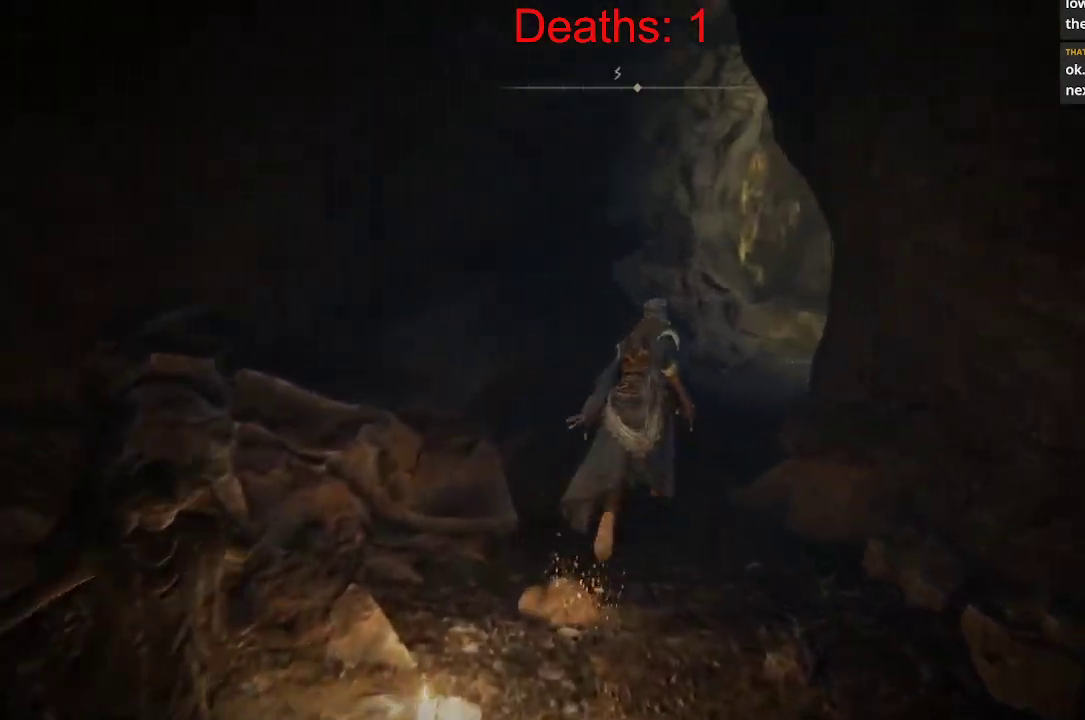
{"buttons": [], "left_stick": "up", "right_stick": "center", "events": [[133, "right_stick", "right"], [167, "B", "up"], [367, "right_stick", "center"]]}
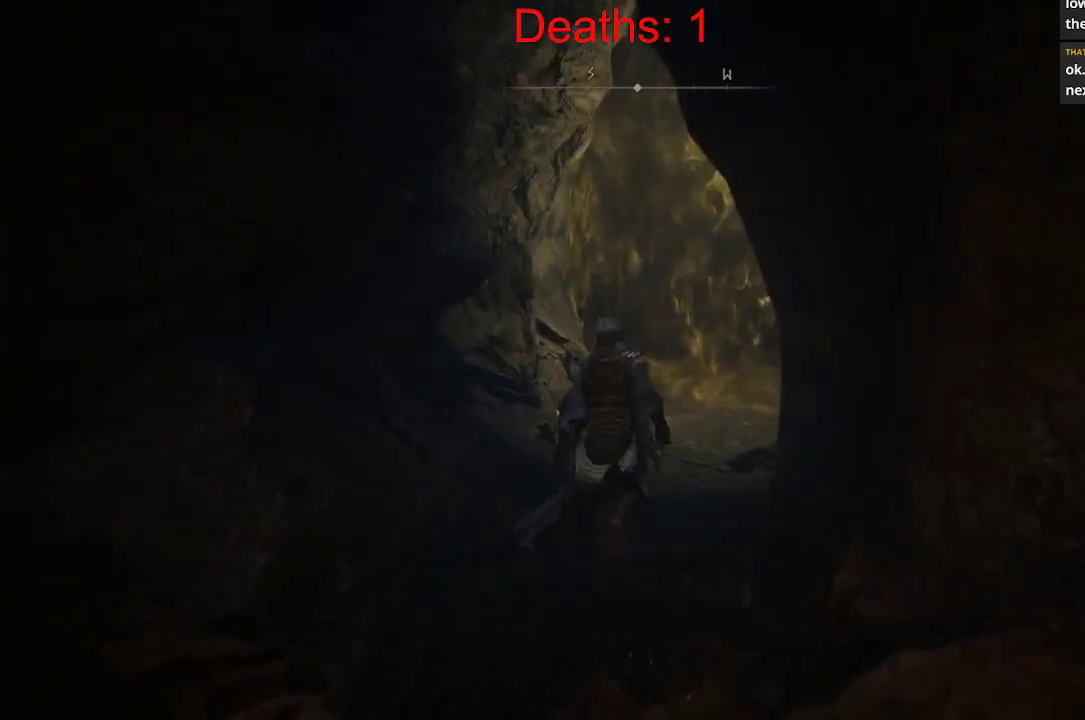
{"buttons": ["B"], "left_stick": "up", "right_stick": "right", "events": [[50, "left_stick", "center"], [267, "left_stick", "up"], [300, "right_stick", "right"], [367, "B", "down"]]}